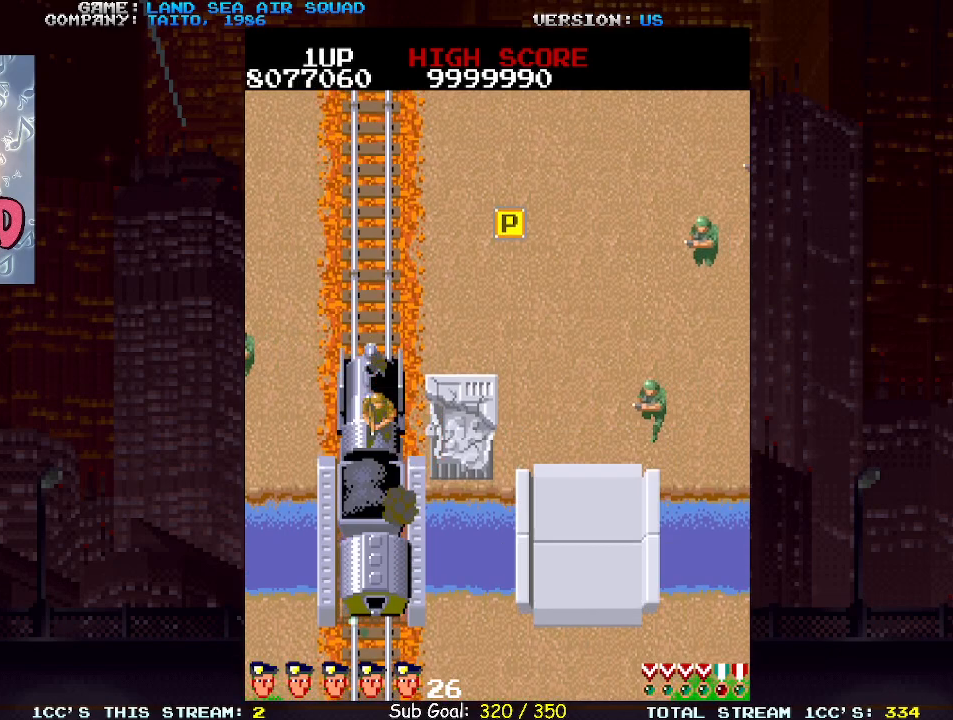
Gameplay with a controller (arcade stick); each line is a JSON object with the inputs held at the frame after it. "events" lists button and stick changes between this image and that frame as [ms after this image, input, new state], when the widget could be followed in between. Not read: L3 R3.
{"buttons": [], "left_stick": "right", "events": [[433, "left_stick", "right"]]}
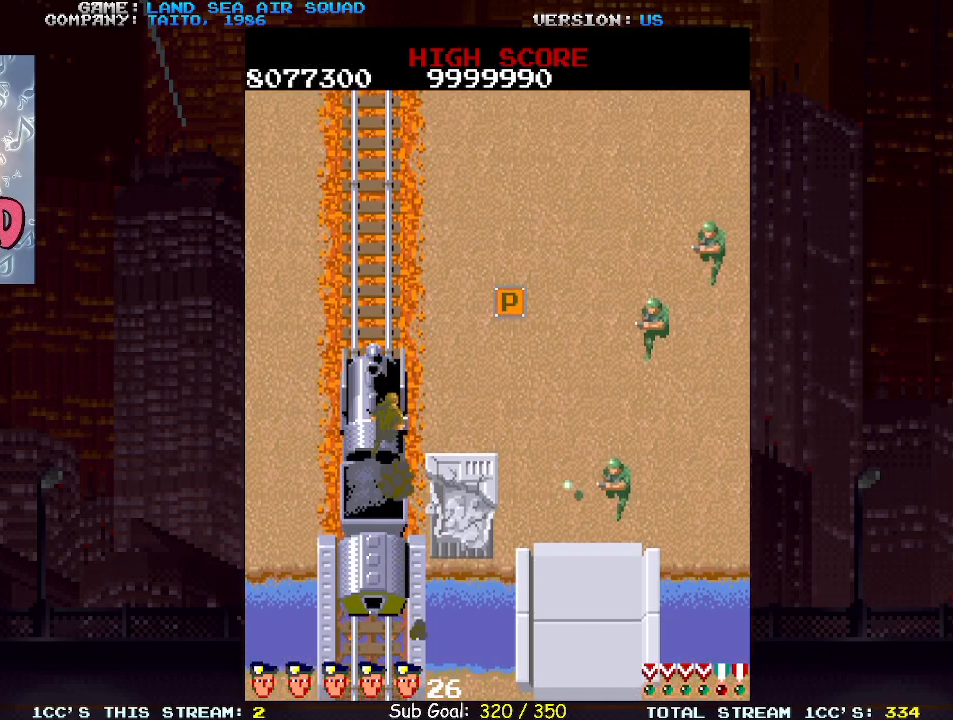
{"buttons": ["SQUARE", "TRIANGLE"], "left_stick": "right", "events": [[500, "SQUARE", "down"], [500, "TRIANGLE", "down"]]}
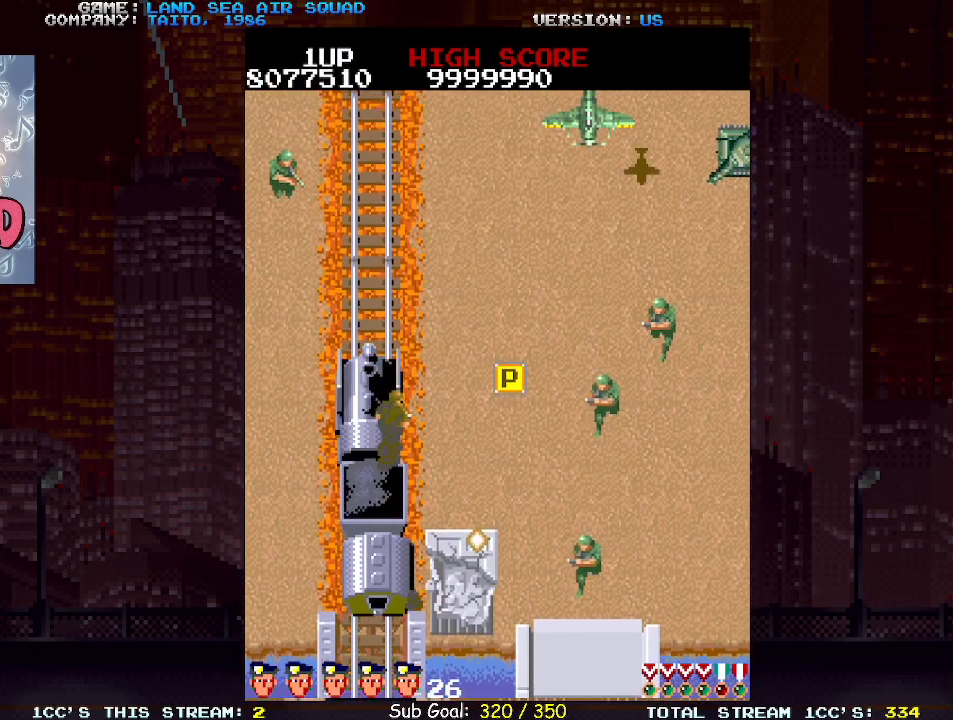
{"buttons": [], "left_stick": "right", "events": [[50, "SQUARE", "up"], [83, "TRIANGLE", "up"]]}
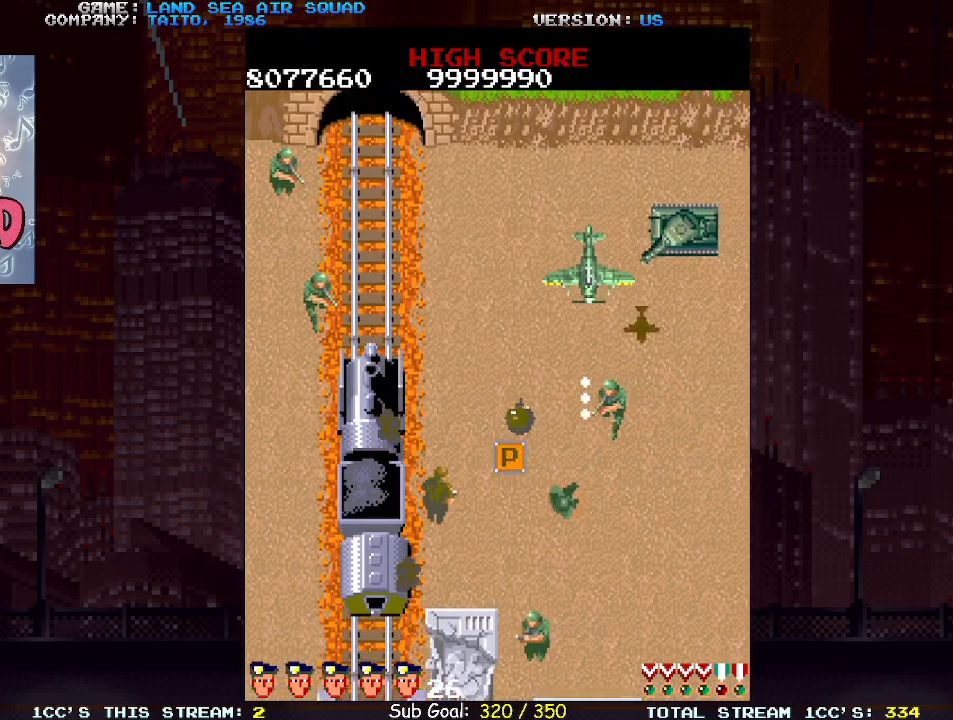
{"buttons": [], "left_stick": "down-right", "events": [[217, "left_stick", "up-right"], [433, "left_stick", "down-right"]]}
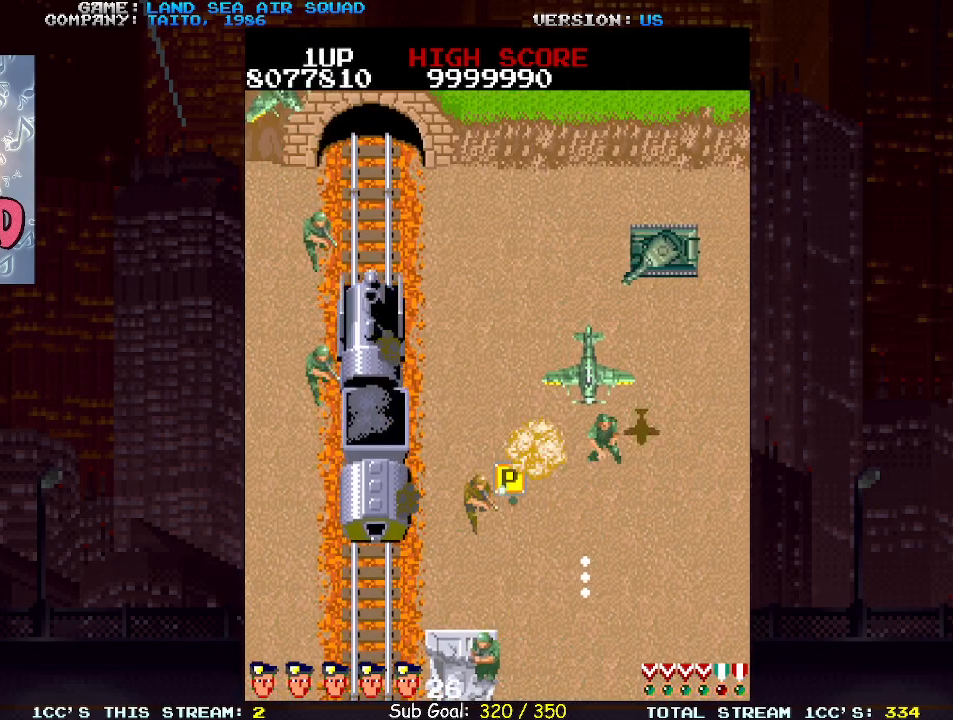
{"buttons": [], "left_stick": "up-right", "events": [[50, "left_stick", "down-left"], [250, "left_stick", "down-right"], [417, "left_stick", "up-right"]]}
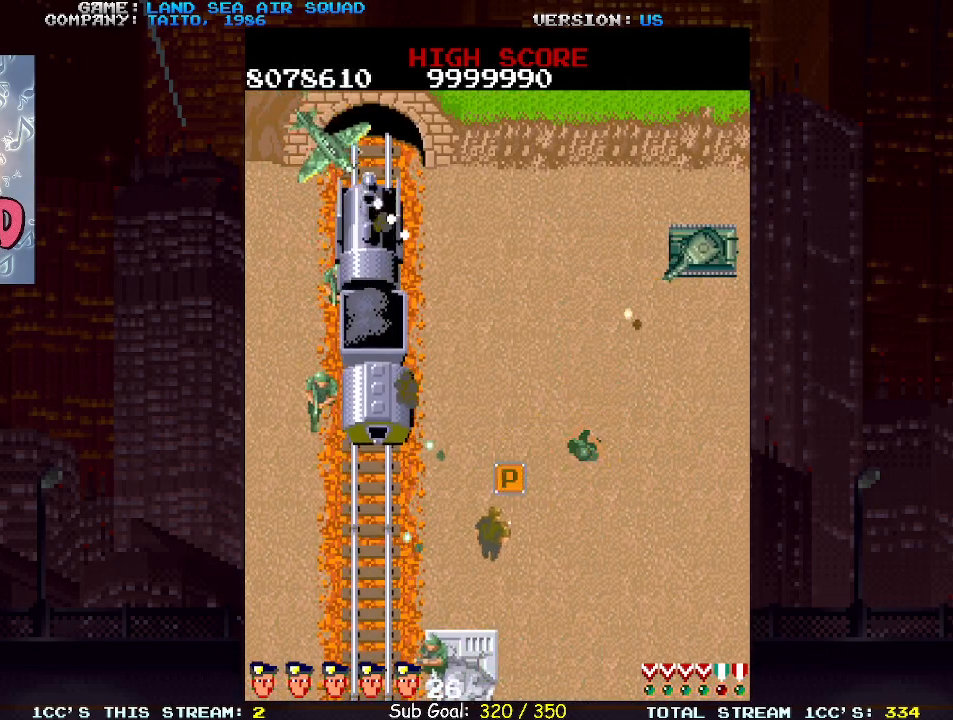
{"buttons": [], "left_stick": "down", "events": [[117, "left_stick", "up"], [233, "left_stick", "right"], [300, "left_stick", "down-right"], [450, "left_stick", "down"]]}
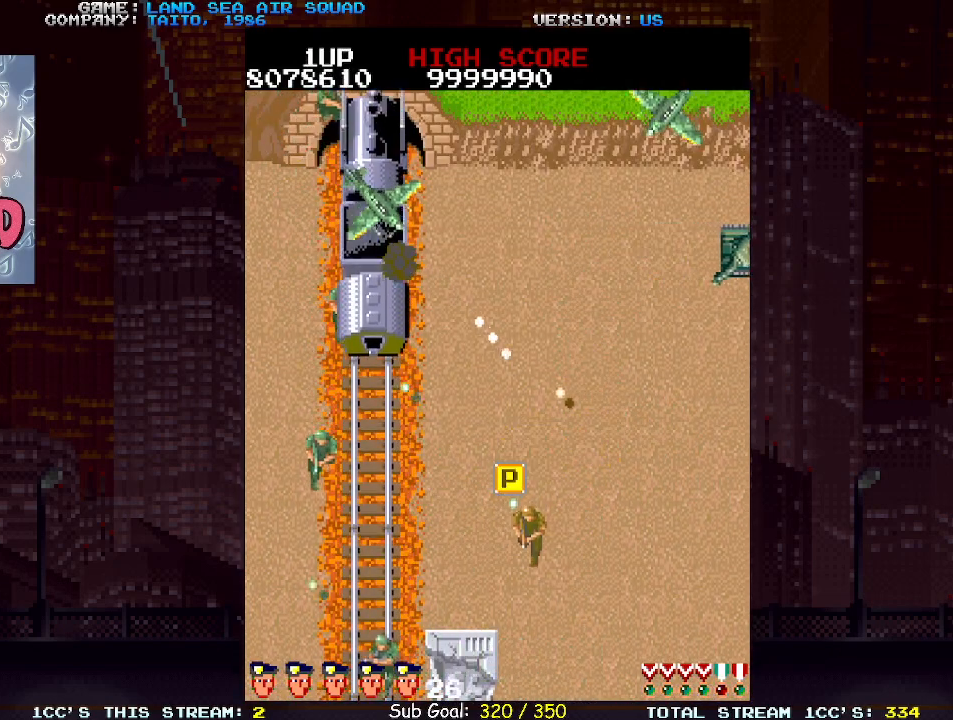
{"buttons": [], "left_stick": "up-right", "events": [[100, "left_stick", "down-left"], [300, "left_stick", "right"], [467, "left_stick", "up-right"]]}
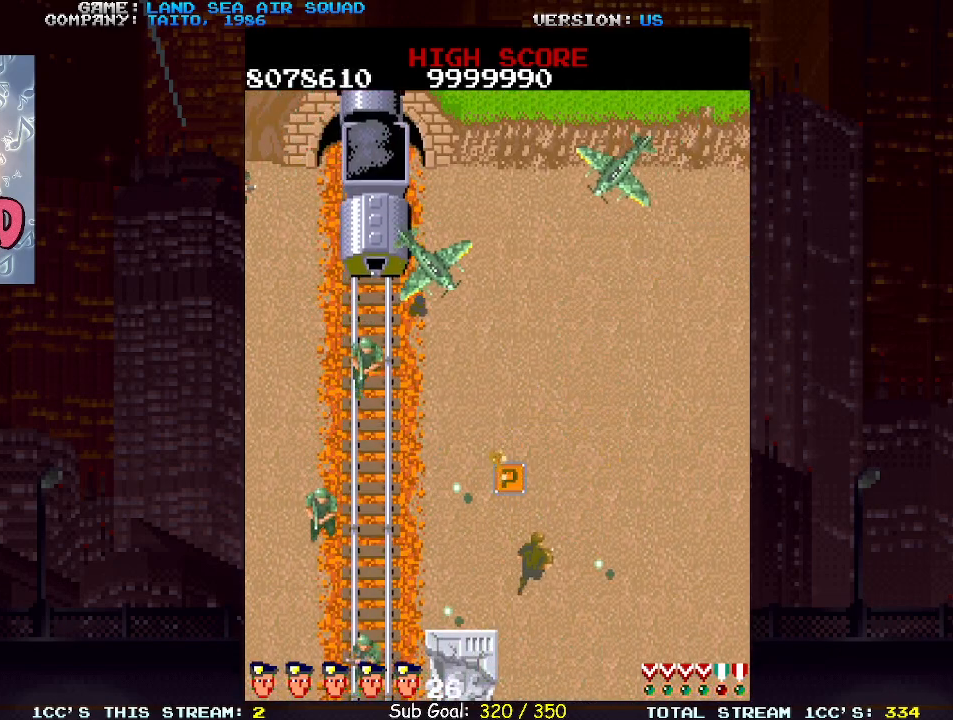
{"buttons": [], "left_stick": "up-left", "events": [[200, "left_stick", "up"], [350, "left_stick", "up-left"]]}
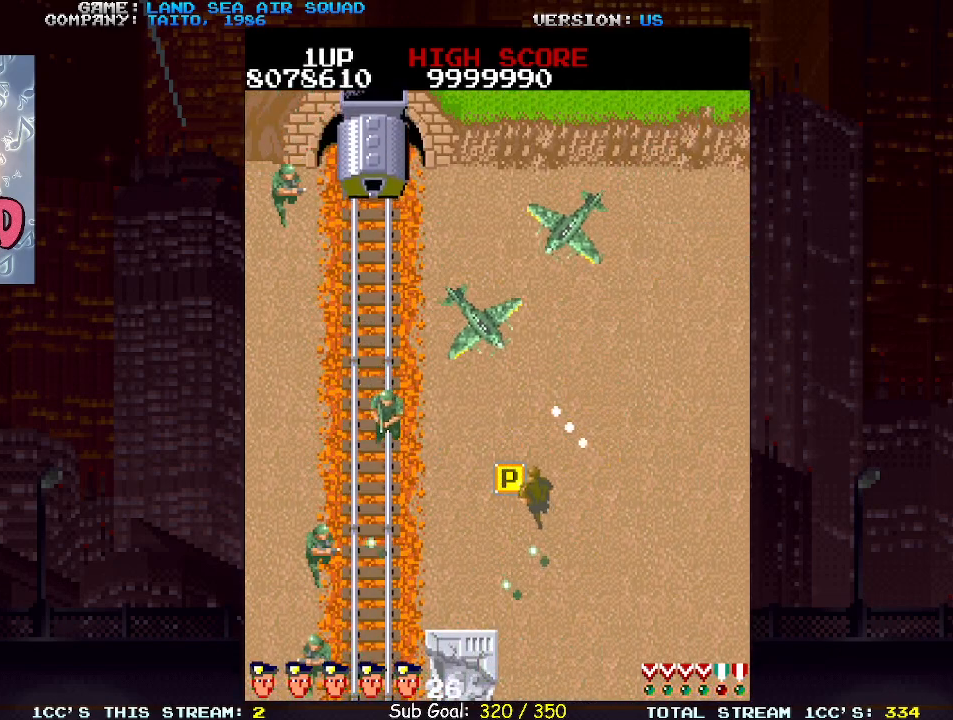
{"buttons": [], "left_stick": "up", "events": [[400, "left_stick", "up"]]}
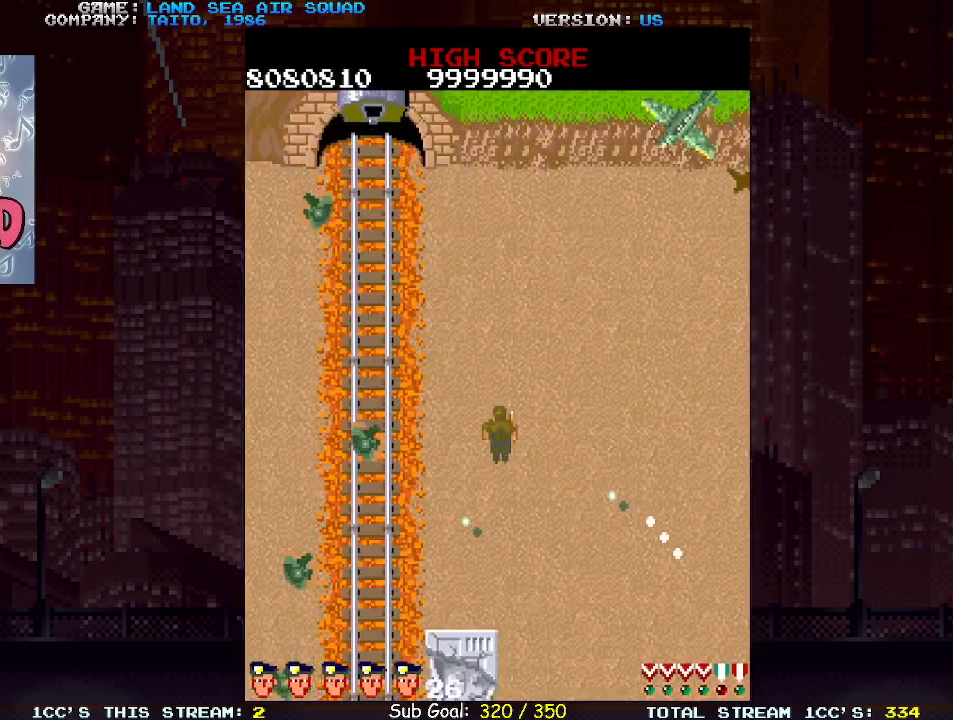
{"buttons": [], "left_stick": "up-right", "events": [[233, "left_stick", "up-right"], [367, "SQUARE", "down"], [433, "SQUARE", "up"]]}
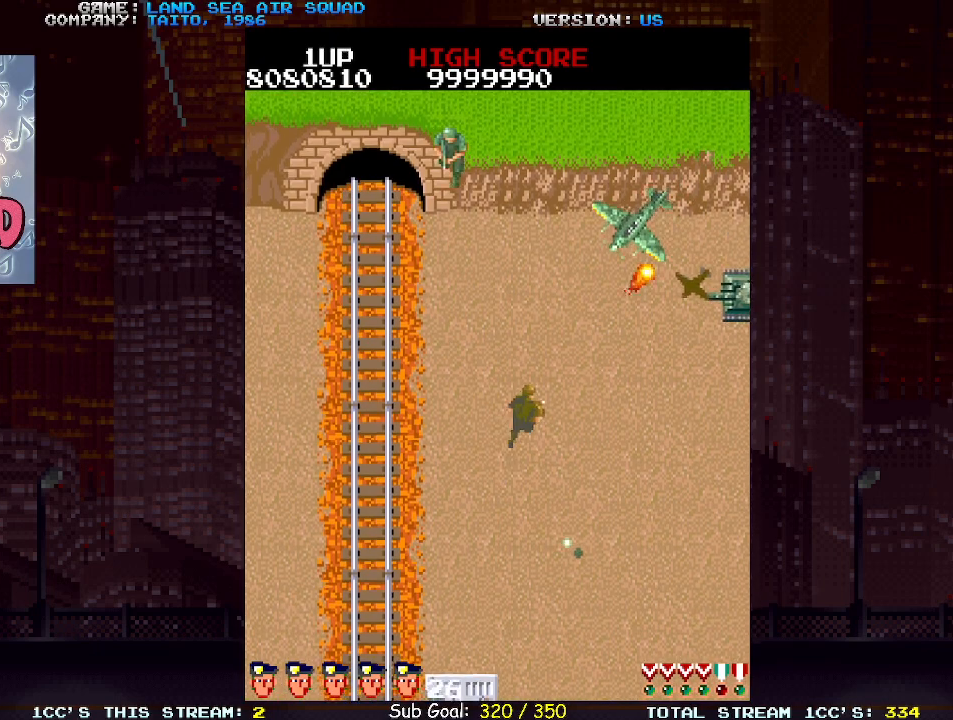
{"buttons": [], "left_stick": "up", "events": [[233, "left_stick", "down-right"], [383, "left_stick", "up-right"], [433, "SQUARE", "down"], [500, "SQUARE", "up"], [500, "left_stick", "up"]]}
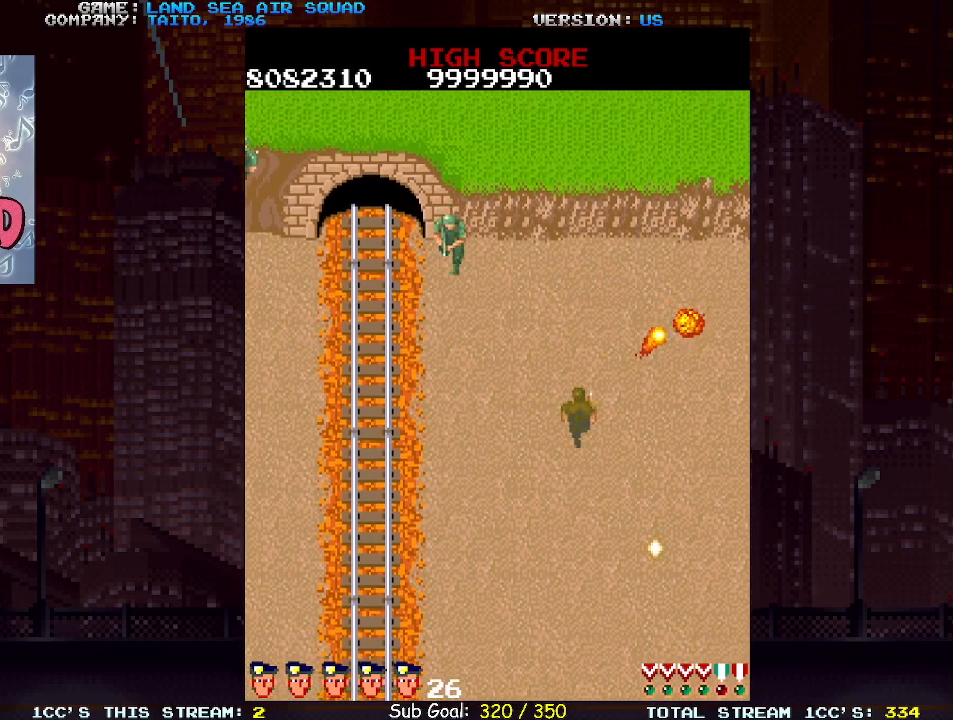
{"buttons": [], "left_stick": "up", "events": [[33, "left_stick", "up-left"], [150, "SQUARE", "down"], [217, "SQUARE", "up"], [333, "left_stick", "up"]]}
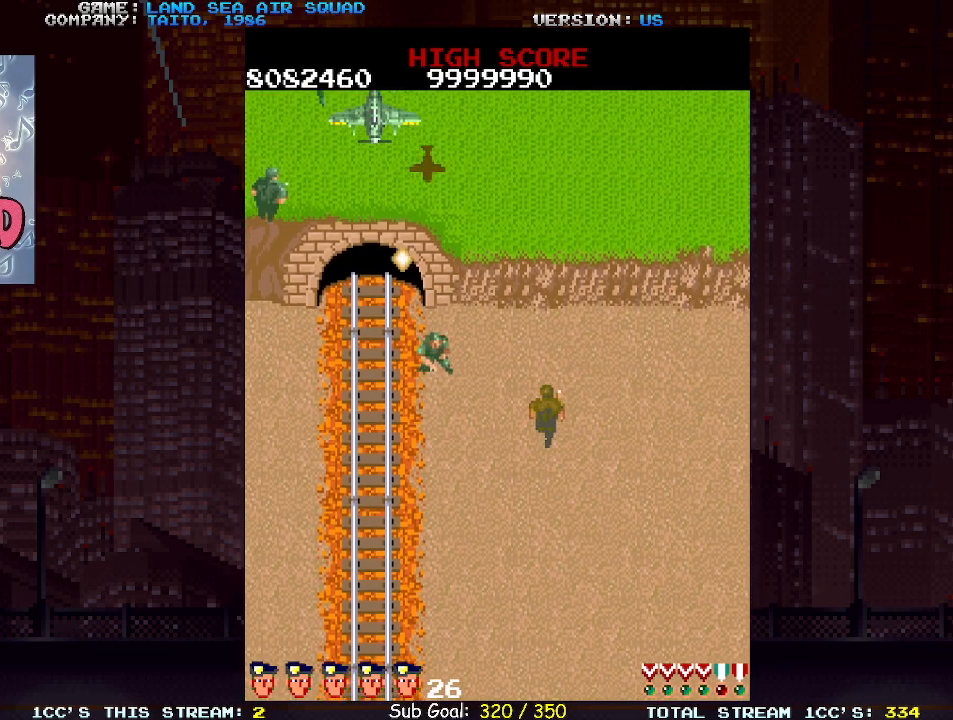
{"buttons": [], "left_stick": "up-right", "events": [[283, "left_stick", "up-right"]]}
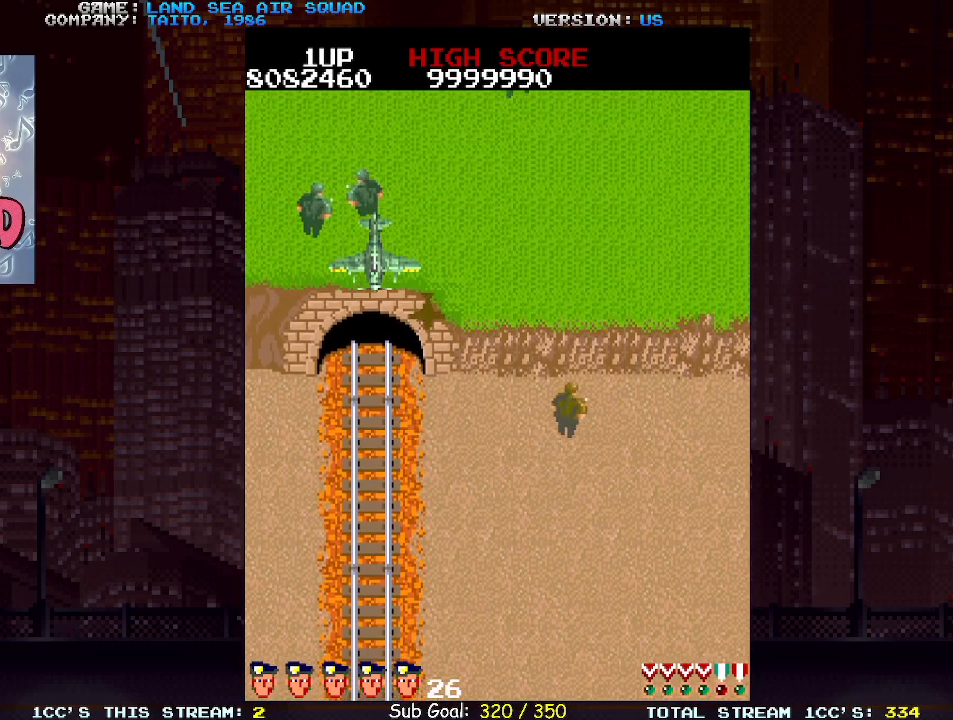
{"buttons": [], "left_stick": "up-right", "events": []}
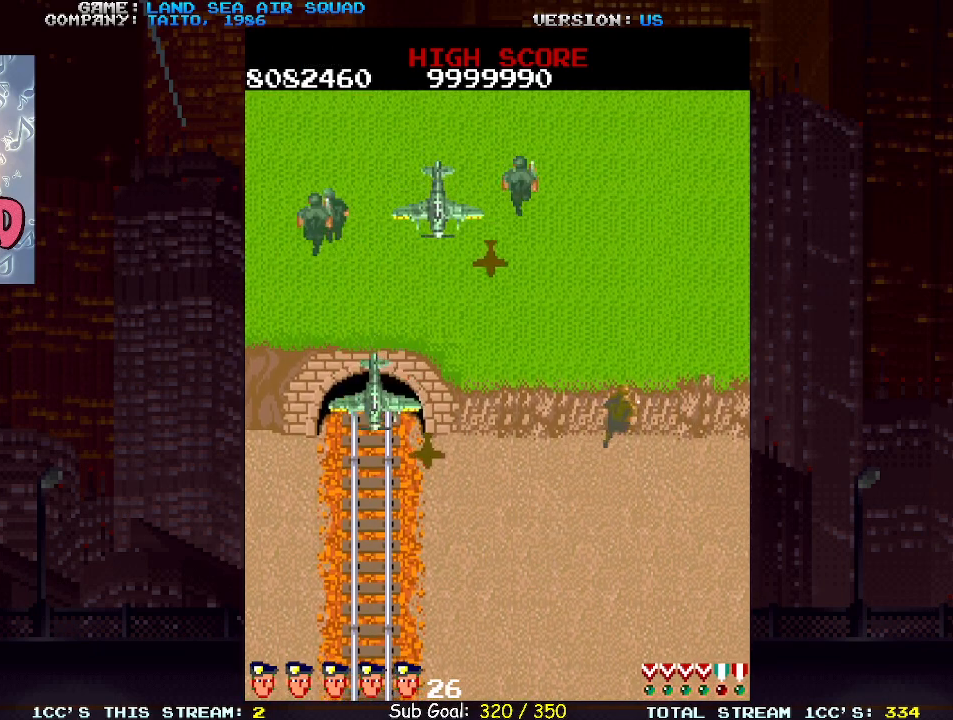
{"buttons": [], "left_stick": "up", "events": [[183, "left_stick", "up-left"], [217, "SQUARE", "down"], [267, "SQUARE", "up"], [333, "left_stick", "up"]]}
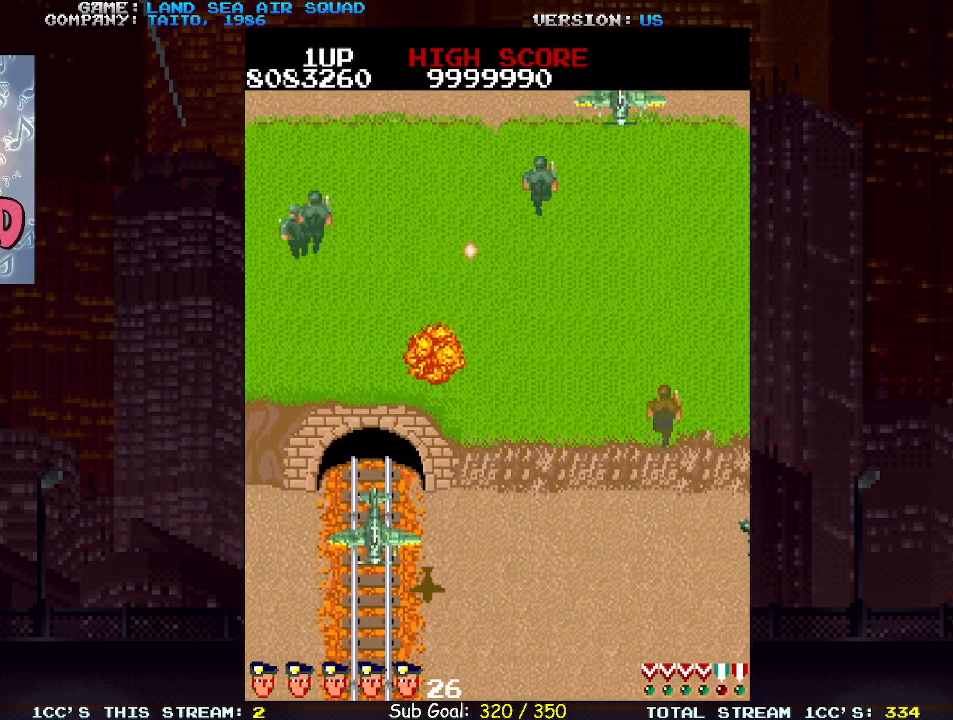
{"buttons": [], "left_stick": "up", "events": []}
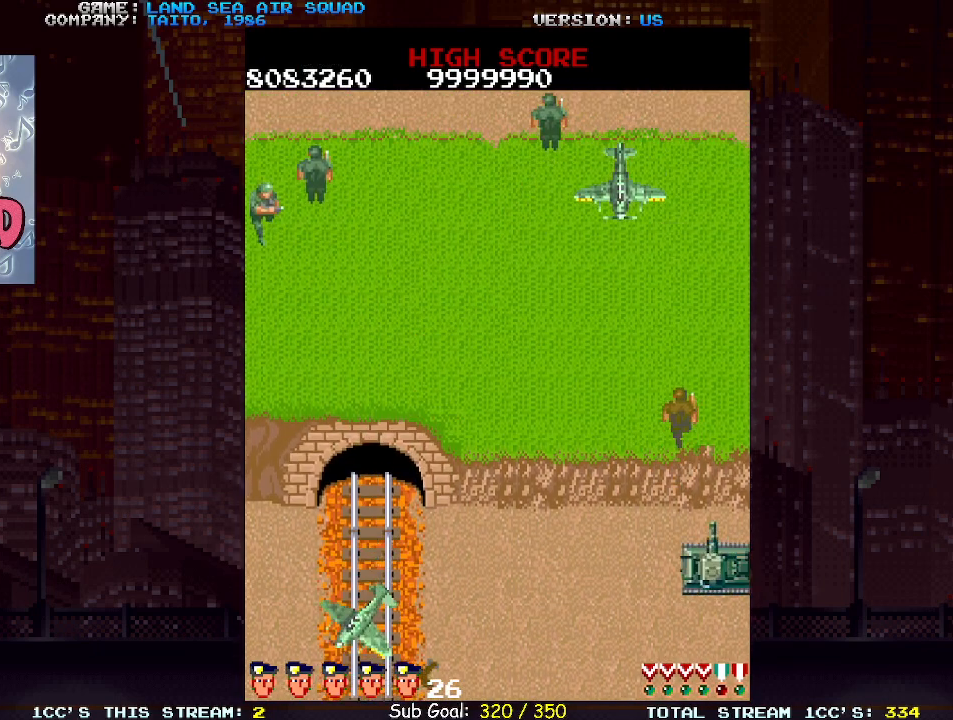
{"buttons": [], "left_stick": "up", "events": [[250, "left_stick", "up-left"], [300, "SQUARE", "down"], [350, "SQUARE", "up"], [483, "left_stick", "up"]]}
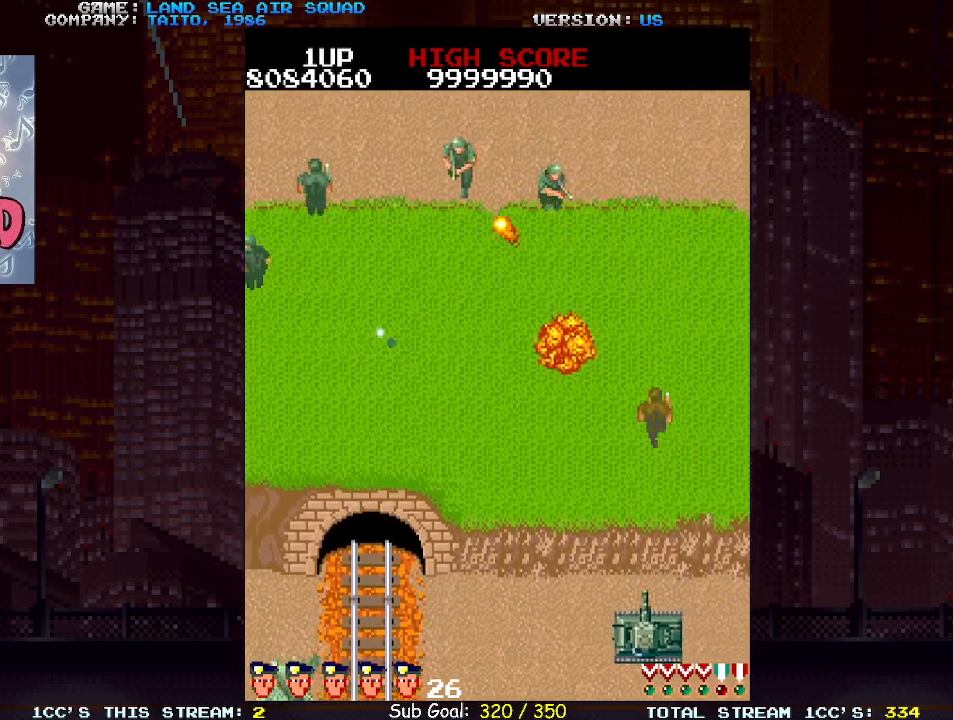
{"buttons": [], "left_stick": "up", "events": [[183, "left_stick", "up-left"], [250, "SQUARE", "down"], [300, "SQUARE", "up"], [333, "left_stick", "up"]]}
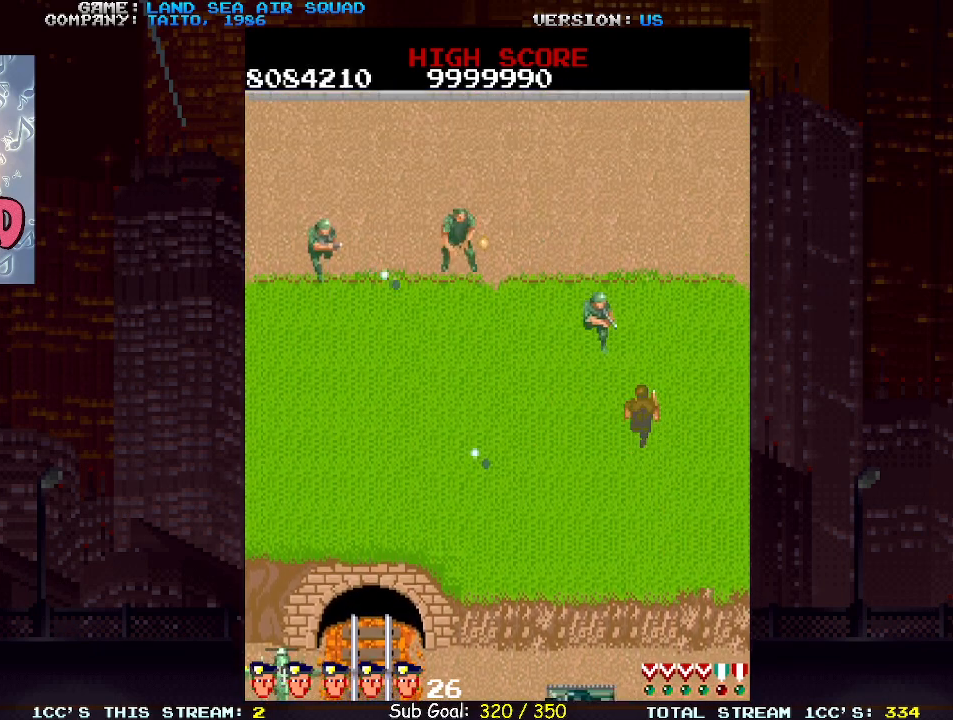
{"buttons": [], "left_stick": "up", "events": [[33, "left_stick", "up-left"], [150, "SQUARE", "down"], [233, "SQUARE", "up"], [283, "left_stick", "up"]]}
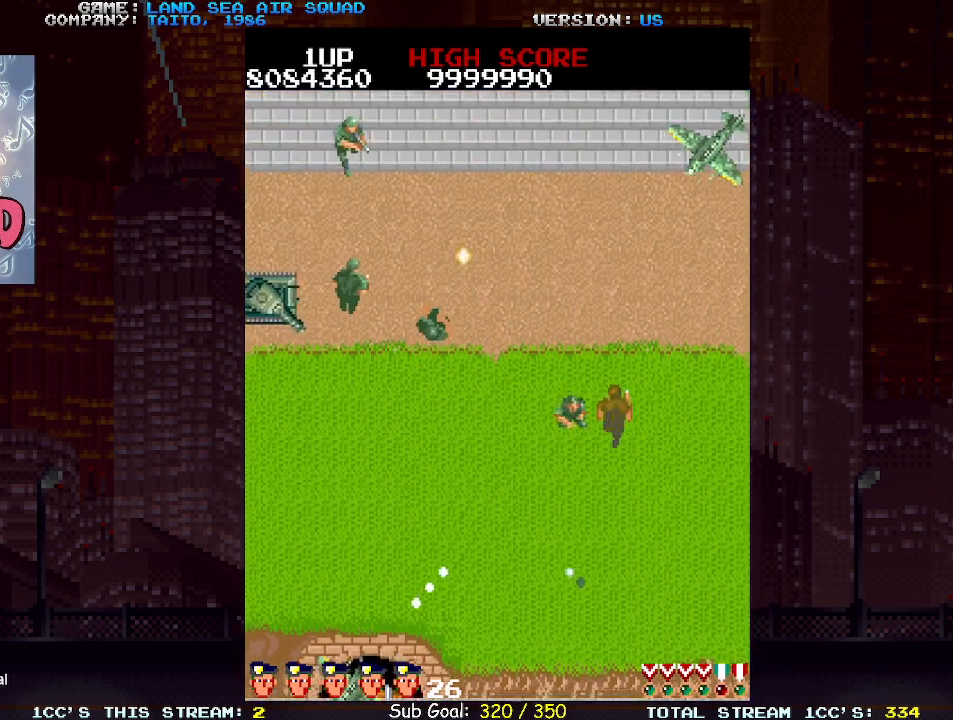
{"buttons": [], "left_stick": "up", "events": [[150, "left_stick", "right"], [350, "left_stick", "up"], [417, "SQUARE", "down"], [483, "SQUARE", "up"]]}
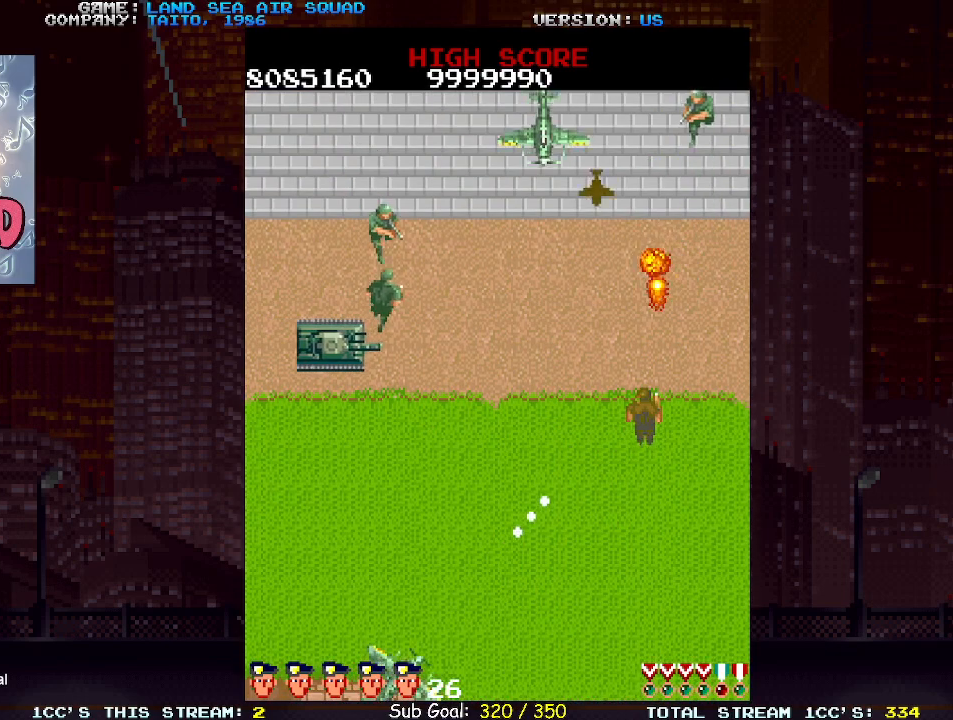
{"buttons": [], "left_stick": "up", "events": []}
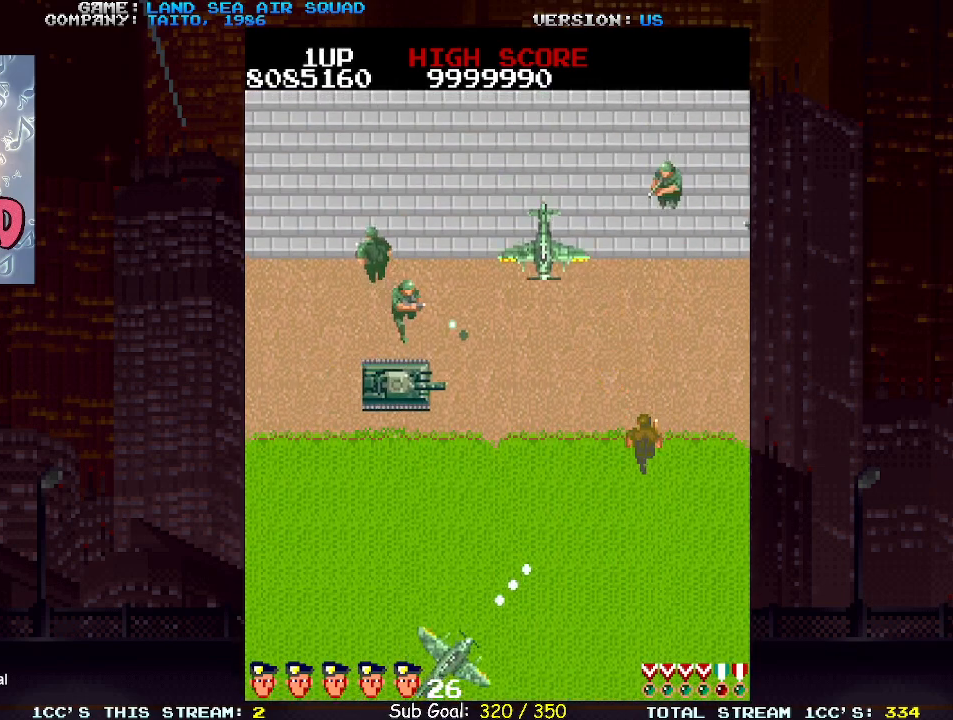
{"buttons": [], "left_stick": "up", "events": [[50, "left_stick", "up-right"], [500, "left_stick", "up"]]}
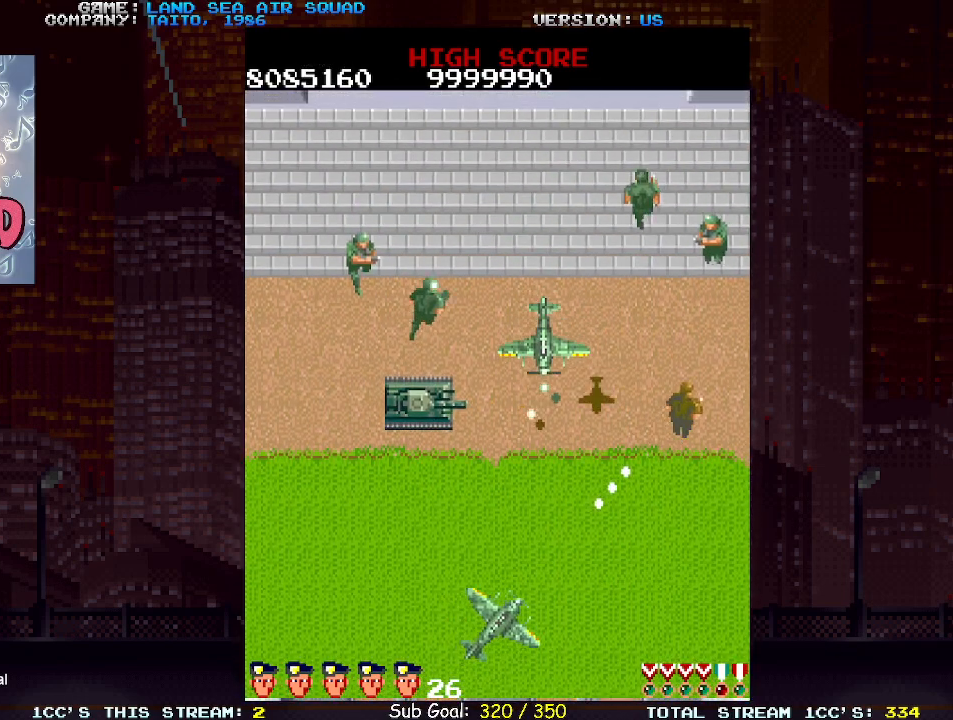
{"buttons": [], "left_stick": "up-left", "events": [[33, "left_stick", "up-left"], [100, "left_stick", "up"], [133, "SQUARE", "down"], [150, "SQUARE", "up"], [467, "left_stick", "up-left"]]}
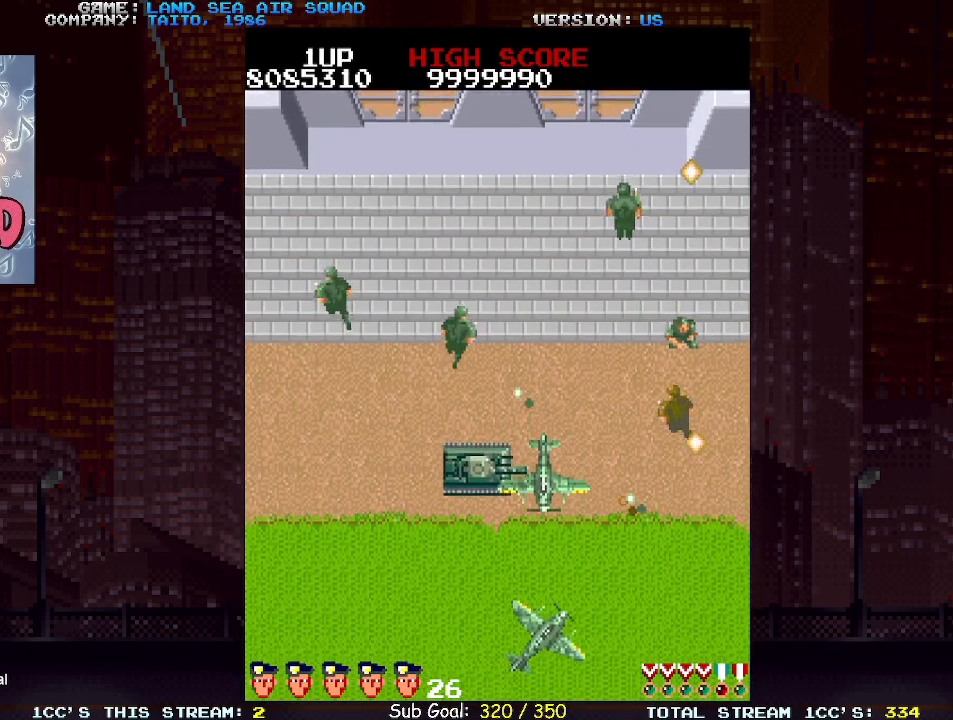
{"buttons": [], "left_stick": "up-left", "events": [[17, "SQUARE", "down"], [67, "left_stick", "up-right"], [100, "SQUARE", "up"], [467, "left_stick", "up-left"]]}
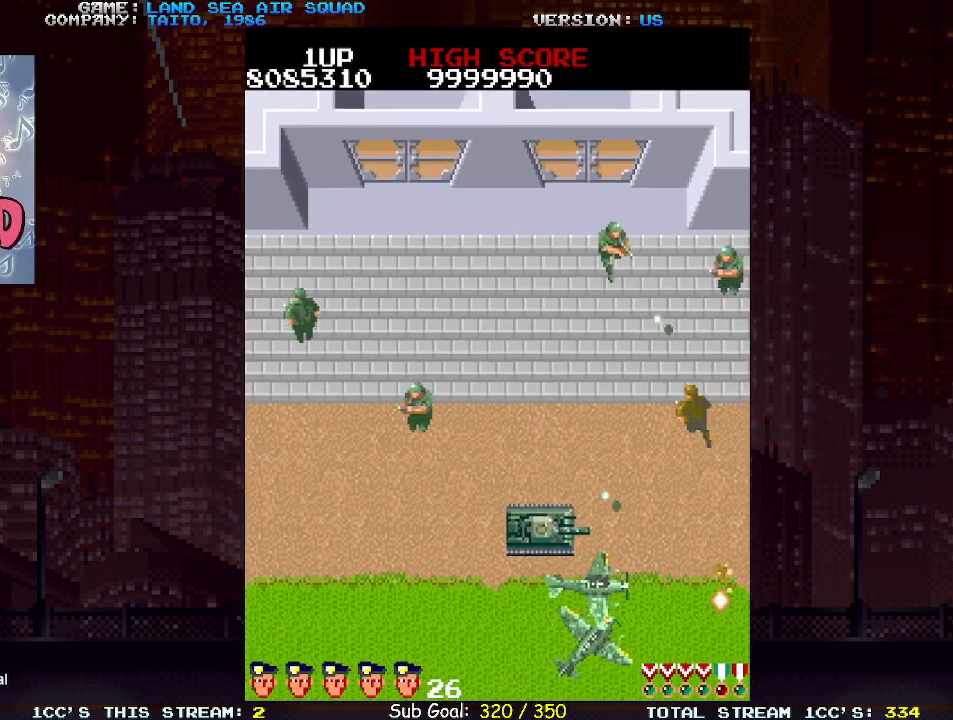
{"buttons": [], "left_stick": "up-left", "events": [[33, "SQUARE", "down"], [100, "SQUARE", "up"], [100, "left_stick", "up-right"], [367, "left_stick", "up"], [417, "SQUARE", "down"], [483, "SQUARE", "up"], [483, "left_stick", "up-left"]]}
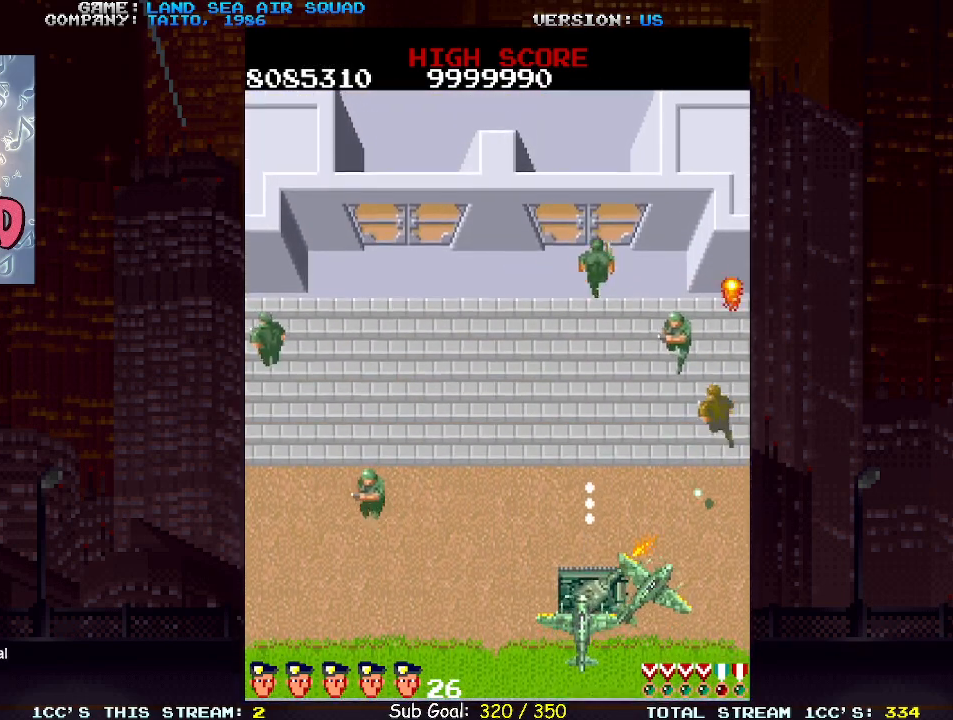
{"buttons": ["SQUARE"], "left_stick": "down-left", "events": [[150, "SQUARE", "down"], [217, "SQUARE", "up"], [417, "left_stick", "down-left"], [467, "SQUARE", "down"]]}
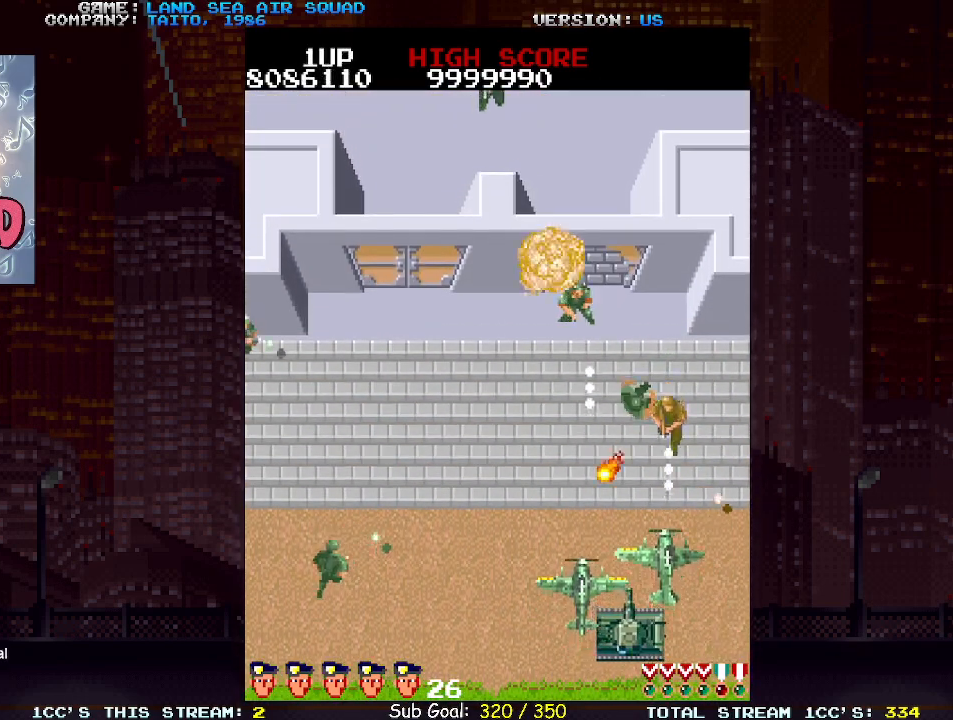
{"buttons": ["TRIANGLE"], "left_stick": "center", "events": [[33, "SQUARE", "up"], [33, "left_stick", "left"], [117, "left_stick", "up"], [183, "left_stick", "up-left"], [483, "left_stick", "center"], [500, "TRIANGLE", "down"]]}
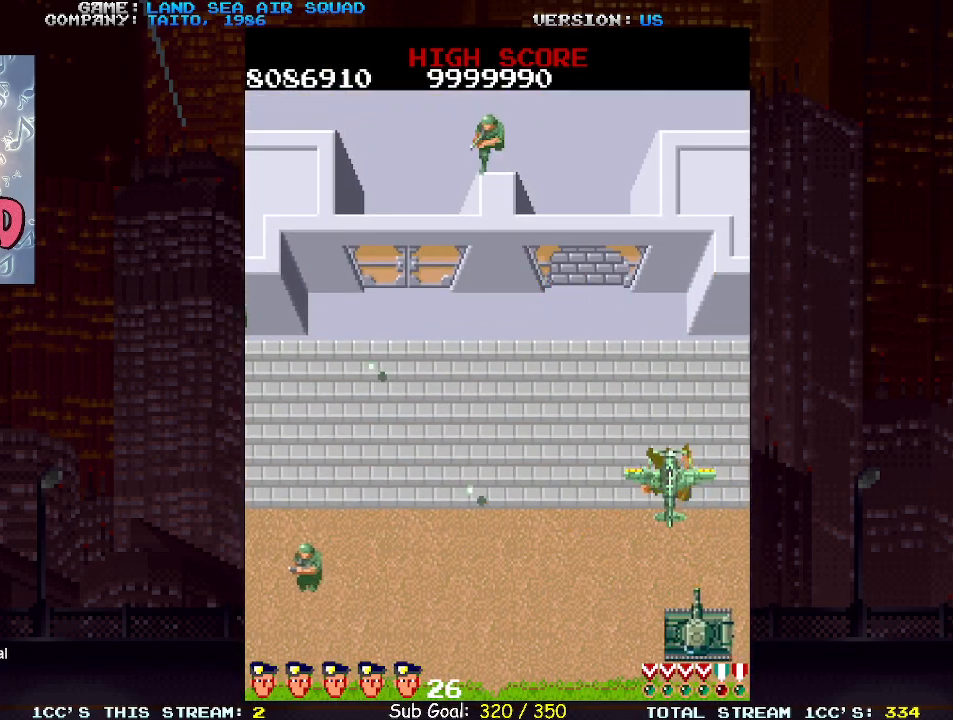
{"buttons": [], "left_stick": "center", "events": [[17, "SQUARE", "down"], [50, "SQUARE", "up"], [67, "TRIANGLE", "up"], [217, "SQUARE", "down"], [217, "TRIANGLE", "down"], [250, "SQUARE", "up"], [250, "TRIANGLE", "up"]]}
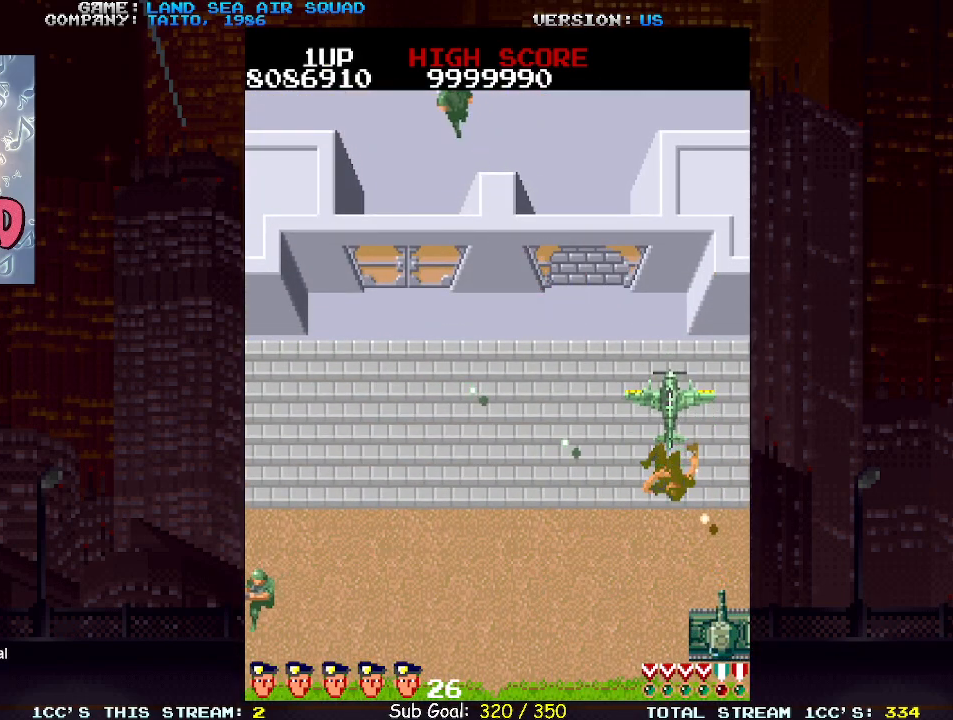
{"buttons": [], "left_stick": "center", "events": [[67, "SQUARE", "down"], [150, "SQUARE", "up"]]}